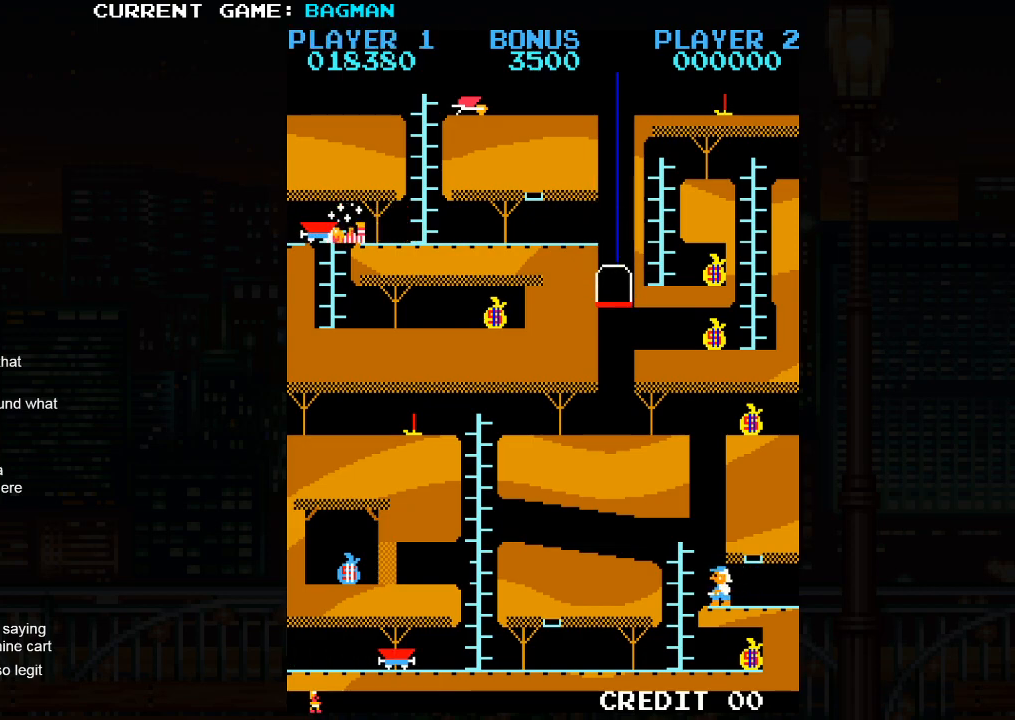
Gameplay with a controller (arcade stick); each line is a JSON object with the inputs held at the frame after it. "events" lists button and stick changes between this image and that frame as [ms after this image, input, new state], when the widget could be followed in between. Not read: L3 R3.
{"buttons": [], "left_stick": "center", "events": []}
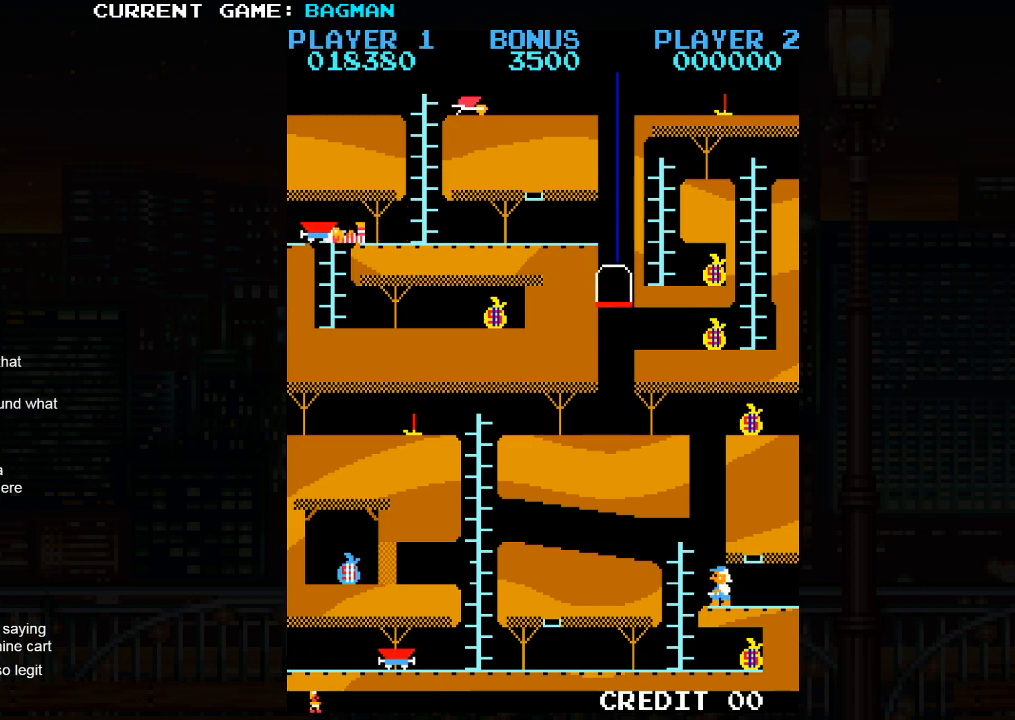
{"buttons": [], "left_stick": "center", "events": []}
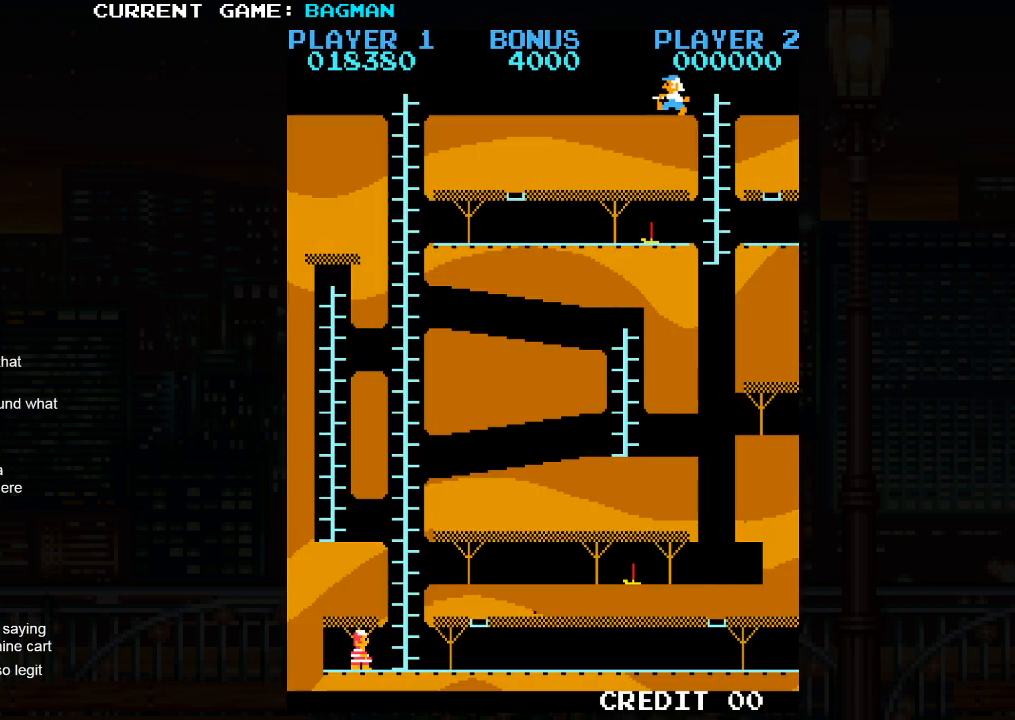
{"buttons": [], "left_stick": "right", "events": [[417, "left_stick", "right"]]}
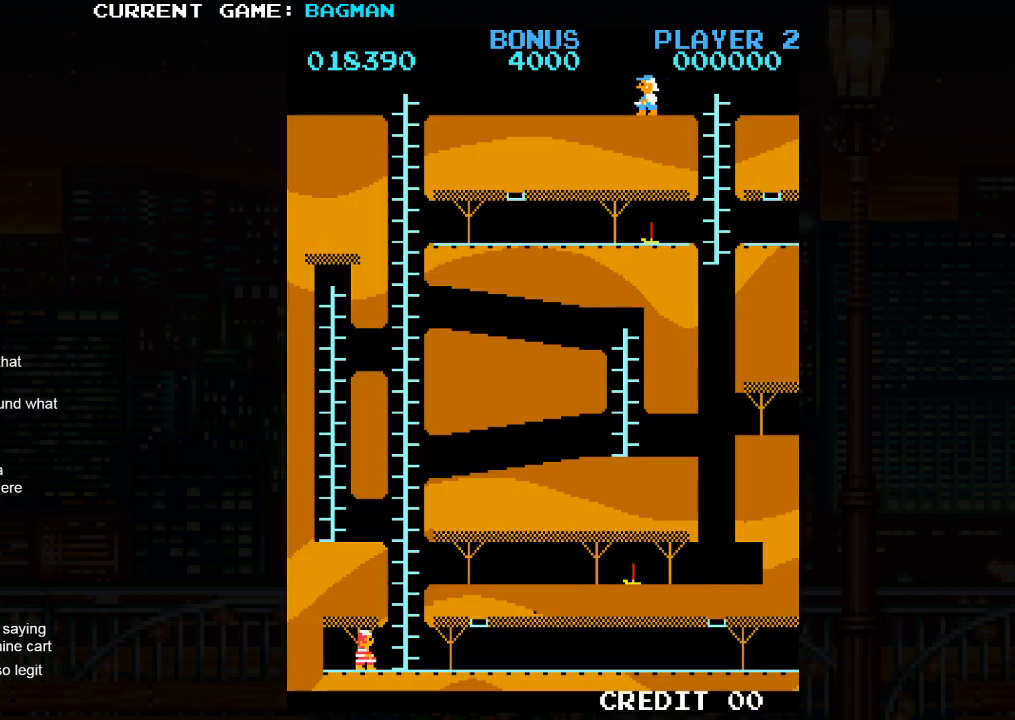
{"buttons": [], "left_stick": "right", "events": []}
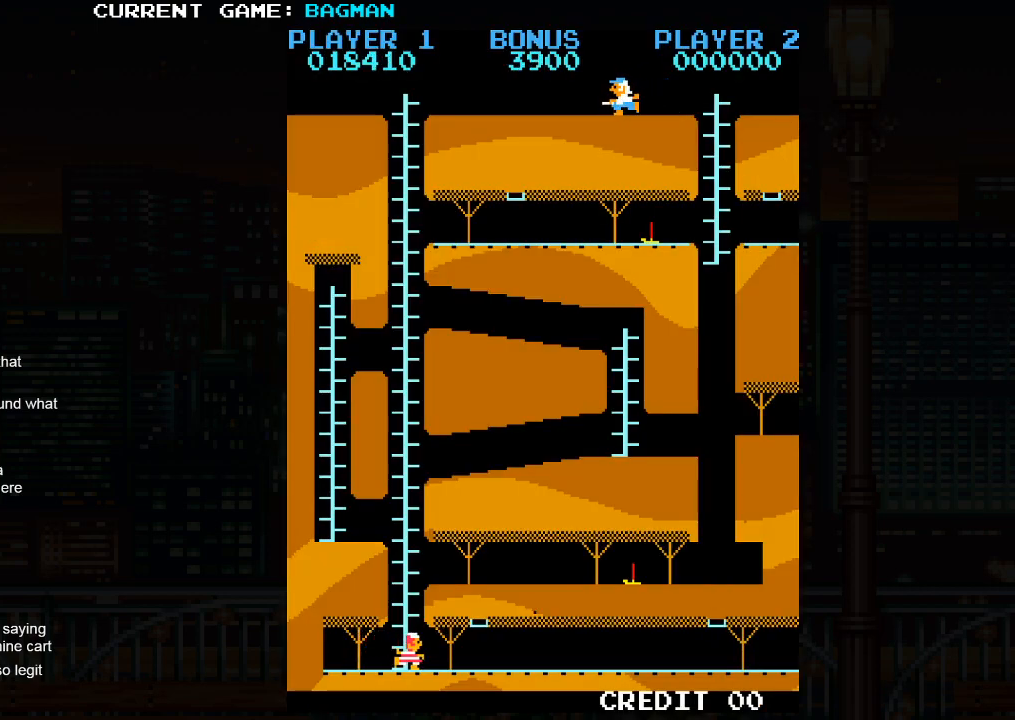
{"buttons": [], "left_stick": "right", "events": []}
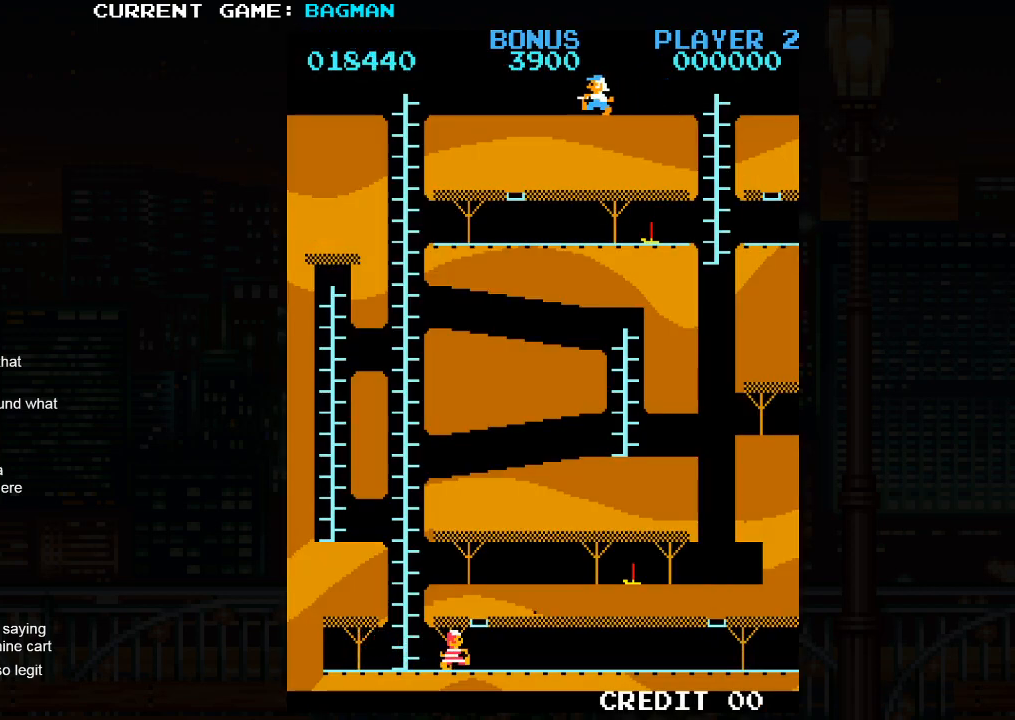
{"buttons": [], "left_stick": "right", "events": []}
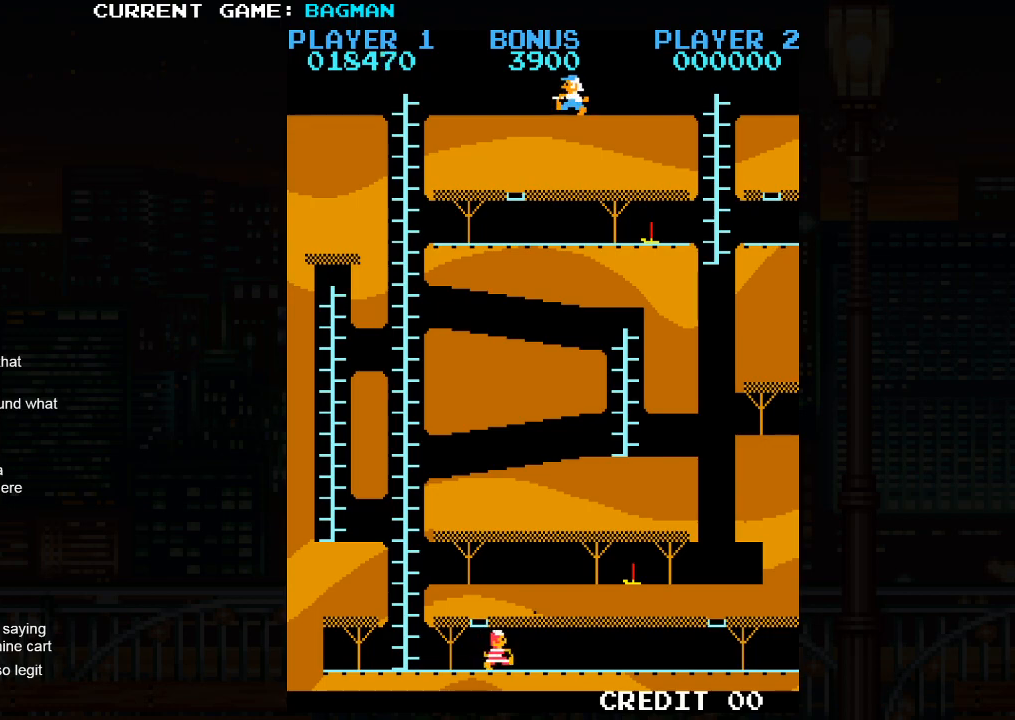
{"buttons": [], "left_stick": "left", "events": [[333, "left_stick", "center"], [383, "left_stick", "left"]]}
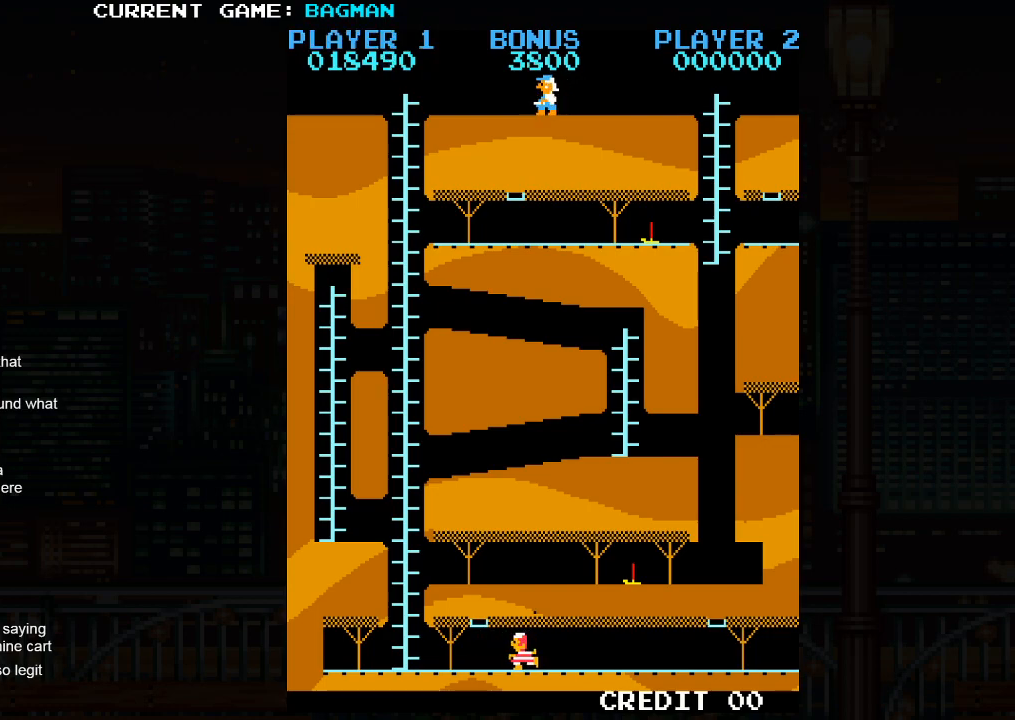
{"buttons": [], "left_stick": "left", "events": []}
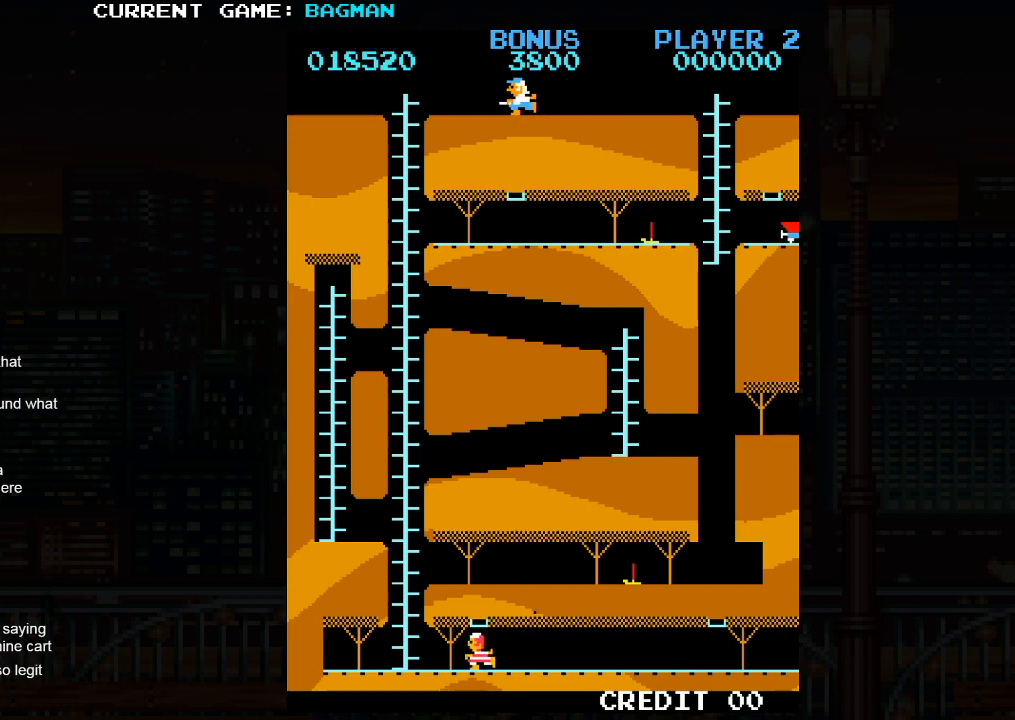
{"buttons": [], "left_stick": "center", "events": [[17, "left_stick", "center"], [83, "left_stick", "right"], [200, "left_stick", "center"]]}
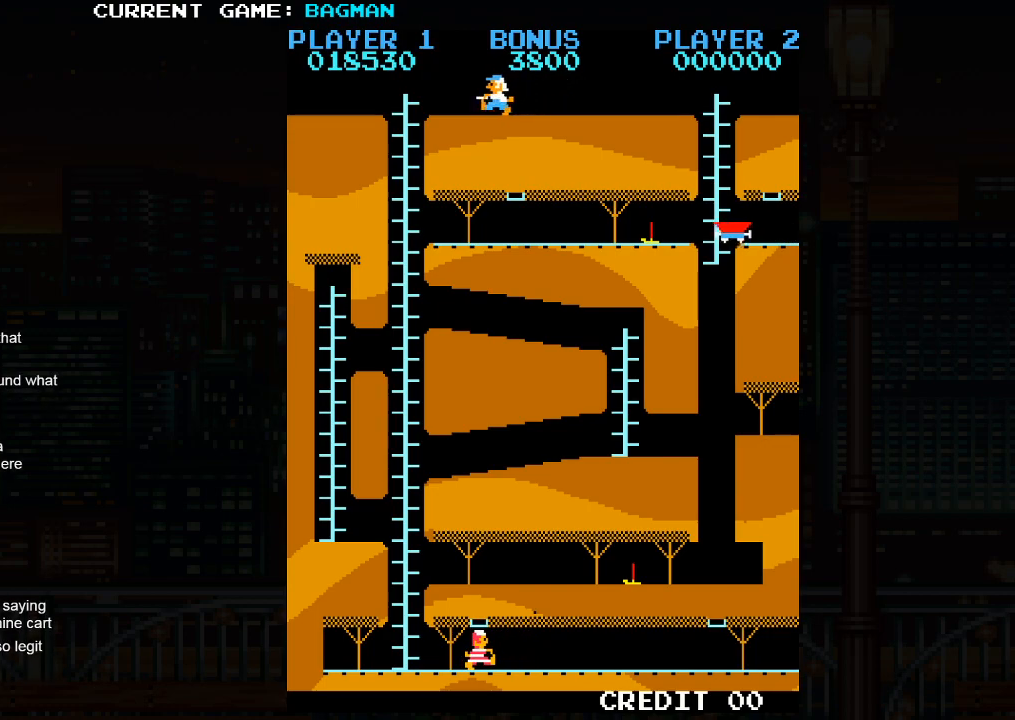
{"buttons": [], "left_stick": "right", "events": [[167, "left_stick", "right"]]}
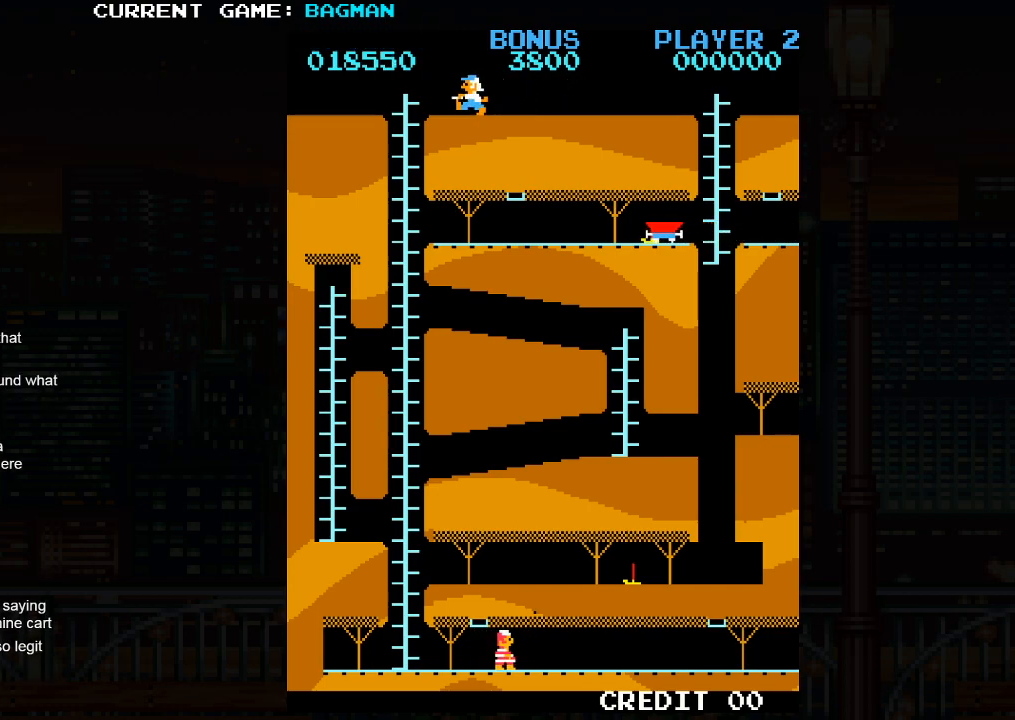
{"buttons": [], "left_stick": "left", "events": [[283, "left_stick", "center"], [350, "left_stick", "left"]]}
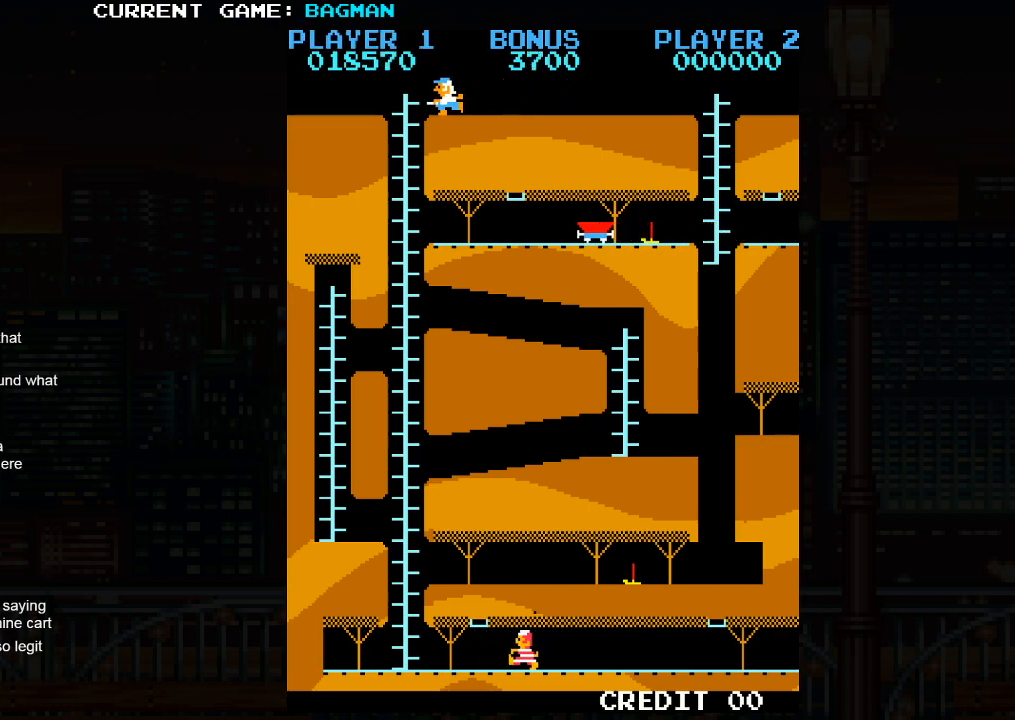
{"buttons": [], "left_stick": "left", "events": []}
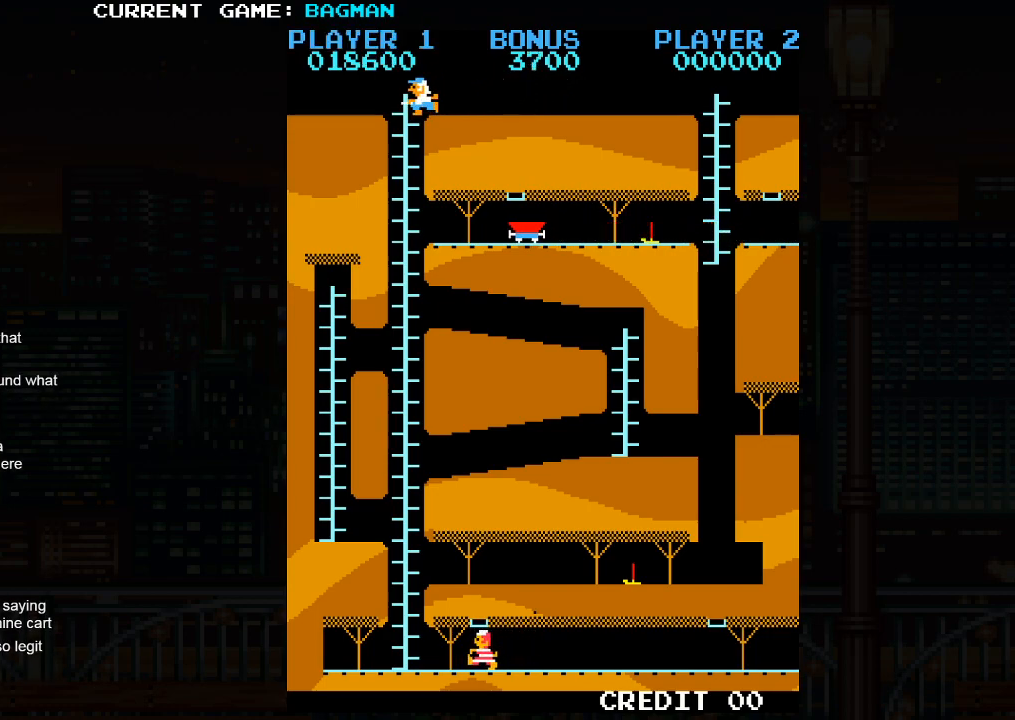
{"buttons": [], "left_stick": "center", "events": [[67, "left_stick", "right"], [200, "left_stick", "center"]]}
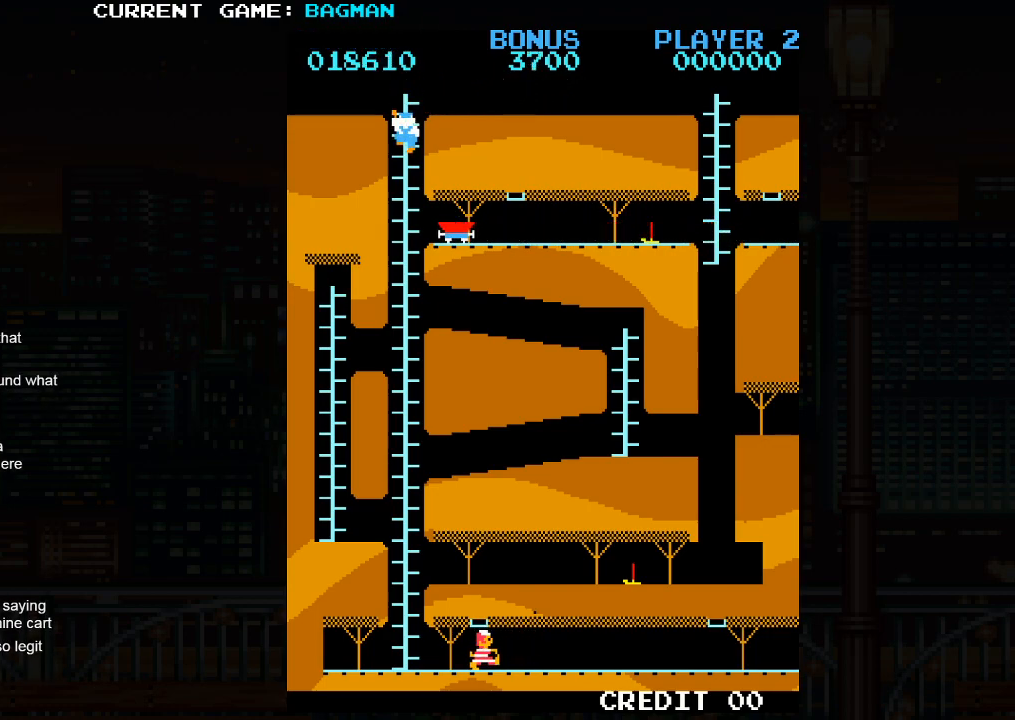
{"buttons": [], "left_stick": "center", "events": []}
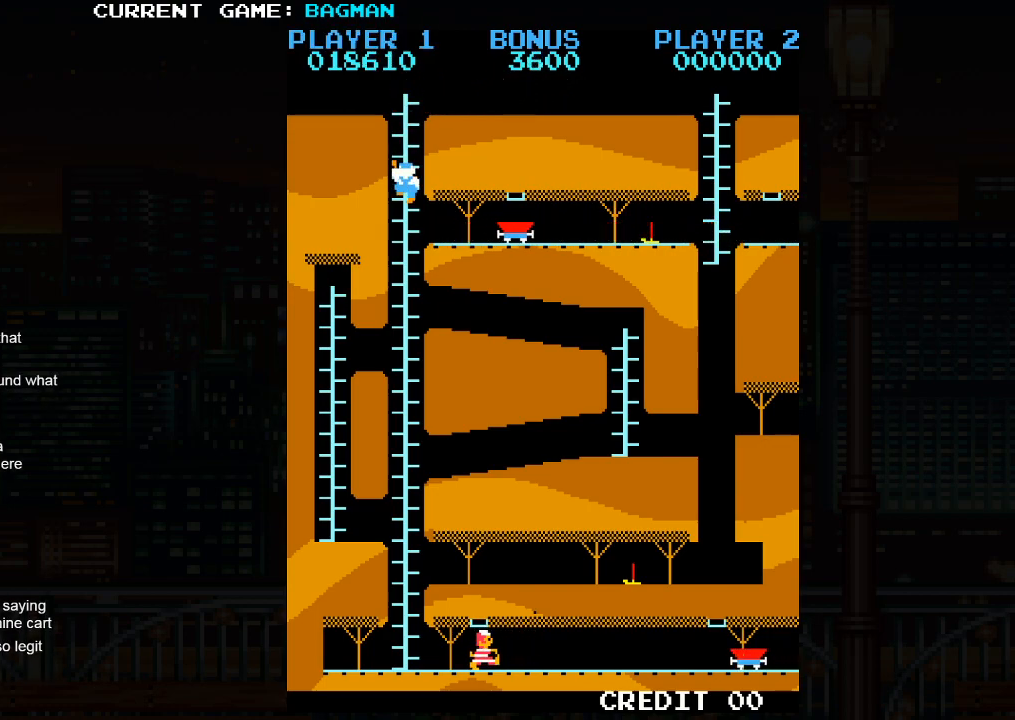
{"buttons": ["SQUARE"], "left_stick": "center", "events": [[150, "SQUARE", "down"]]}
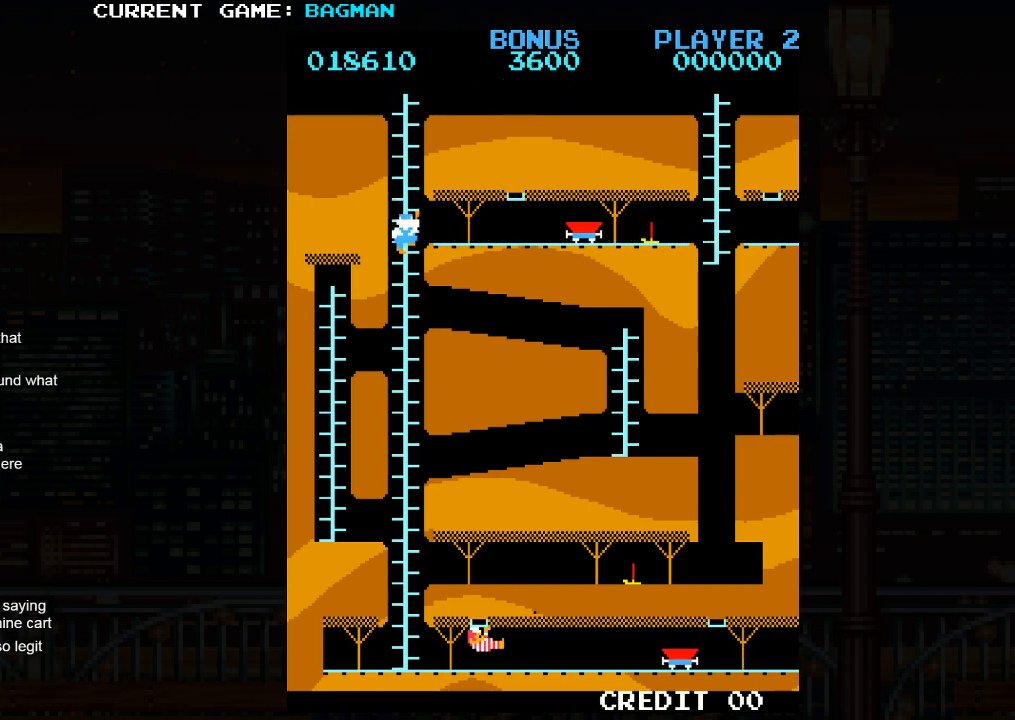
{"buttons": ["SQUARE"], "left_stick": "center", "events": []}
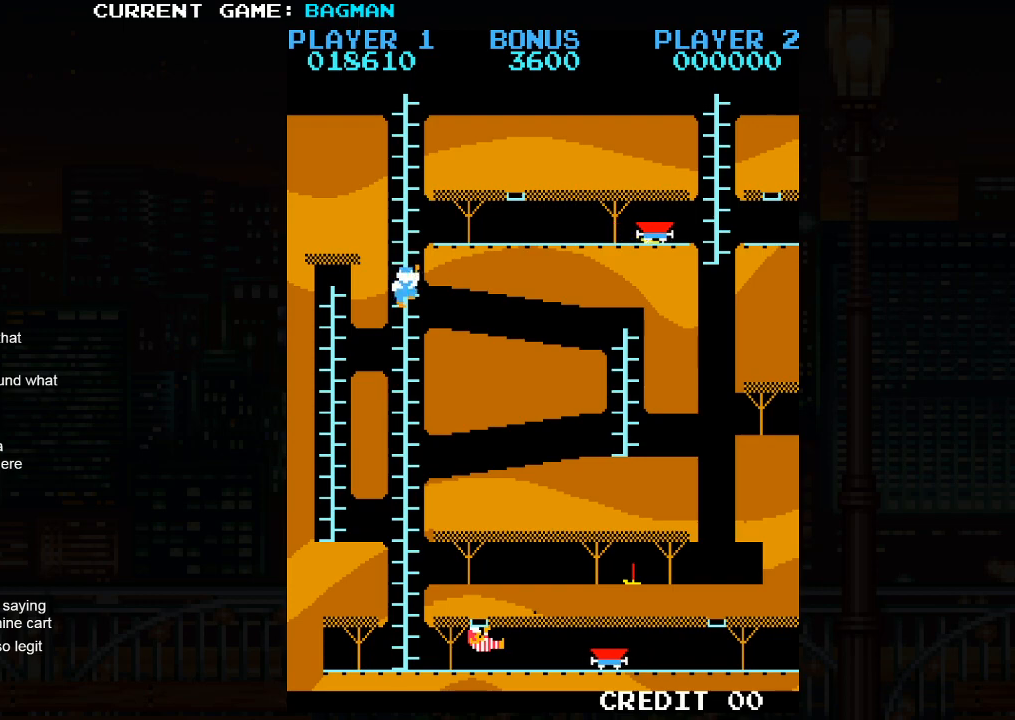
{"buttons": ["SQUARE"], "left_stick": "center", "events": []}
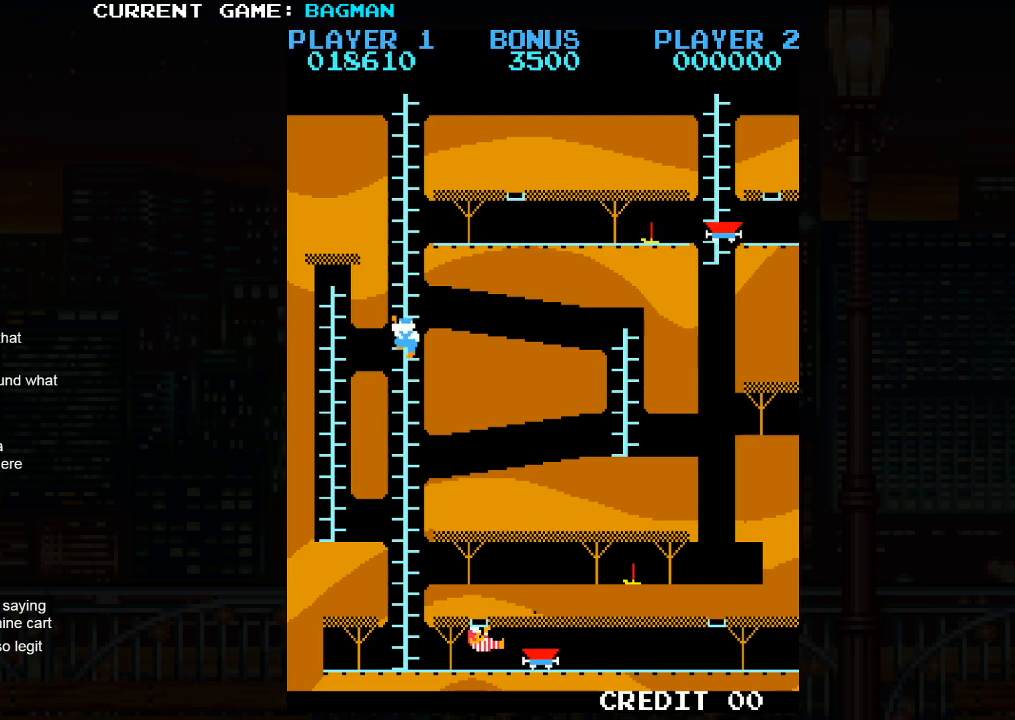
{"buttons": [], "left_stick": "center", "events": [[267, "SQUARE", "up"], [350, "SQUARE", "down"], [383, "SQUARE", "up"]]}
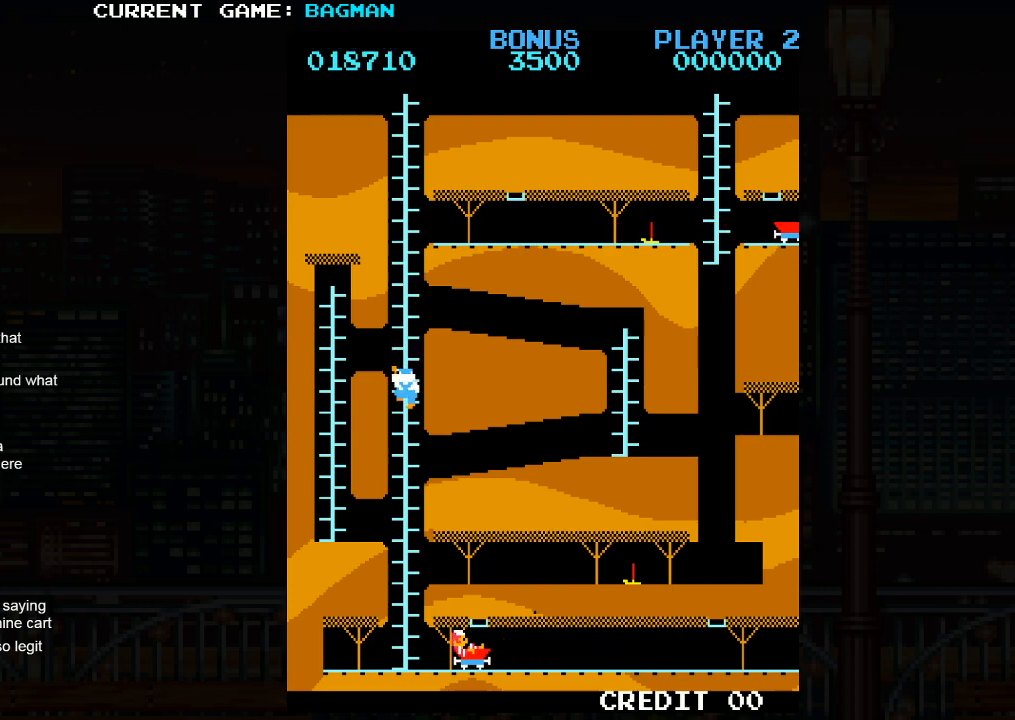
{"buttons": [], "left_stick": "center", "events": []}
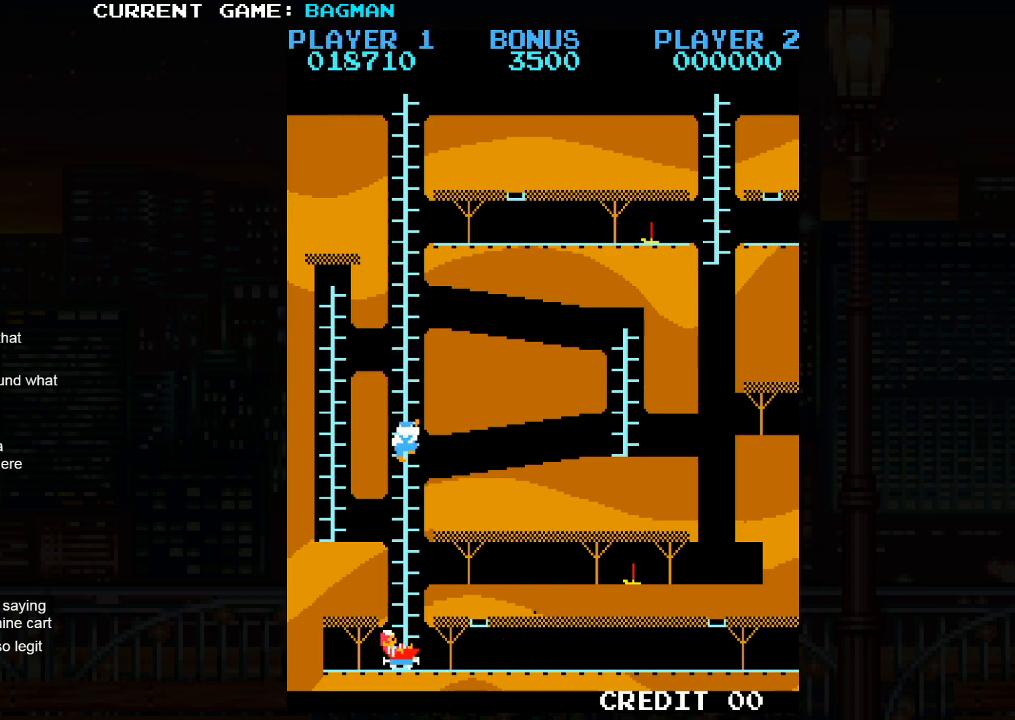
{"buttons": [], "left_stick": "center", "events": []}
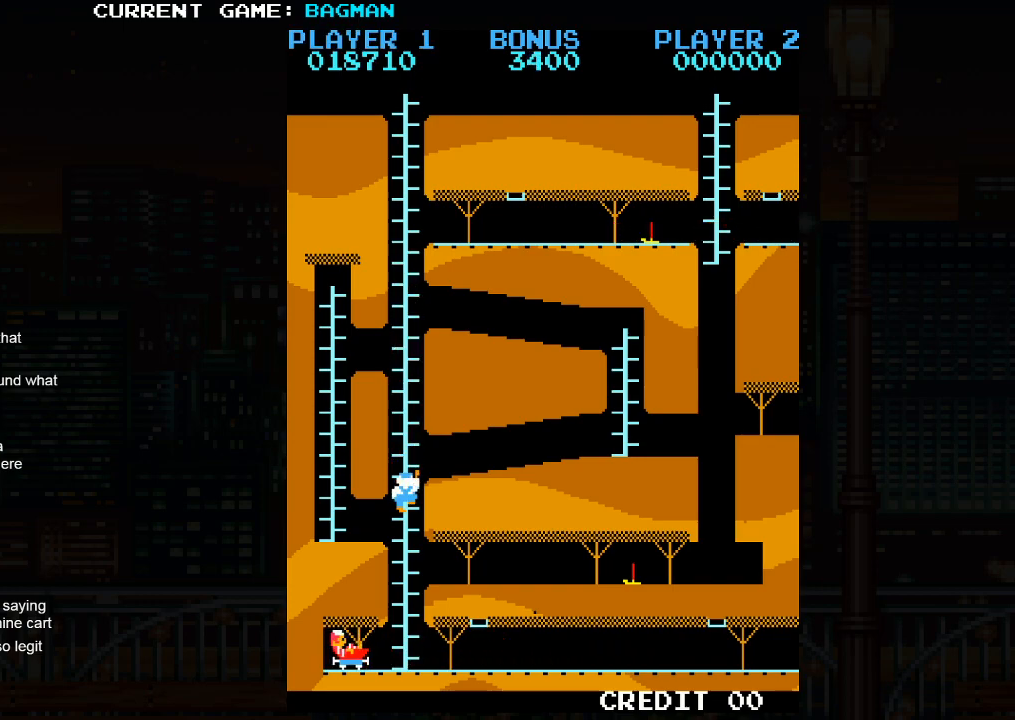
{"buttons": [], "left_stick": "center", "events": []}
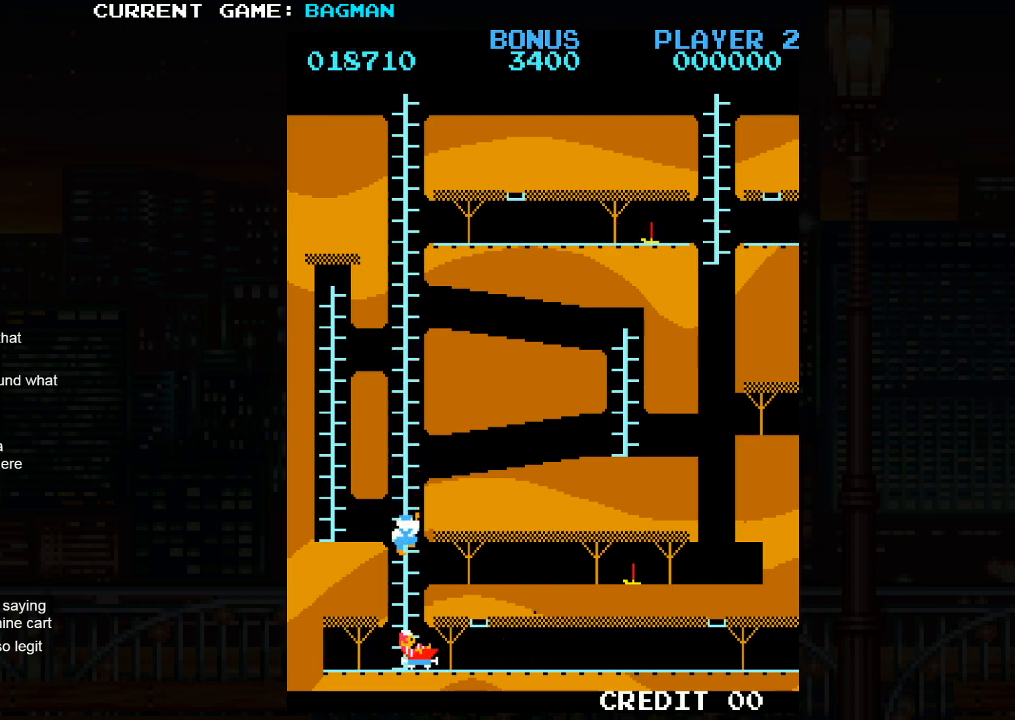
{"buttons": [], "left_stick": "center", "events": []}
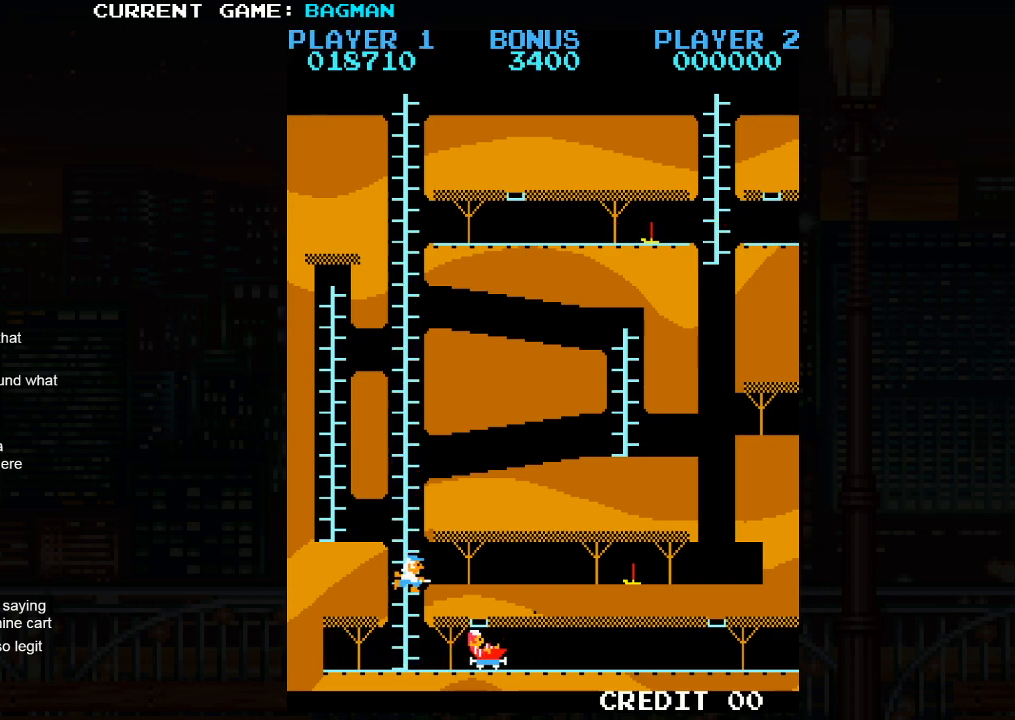
{"buttons": [], "left_stick": "center", "events": []}
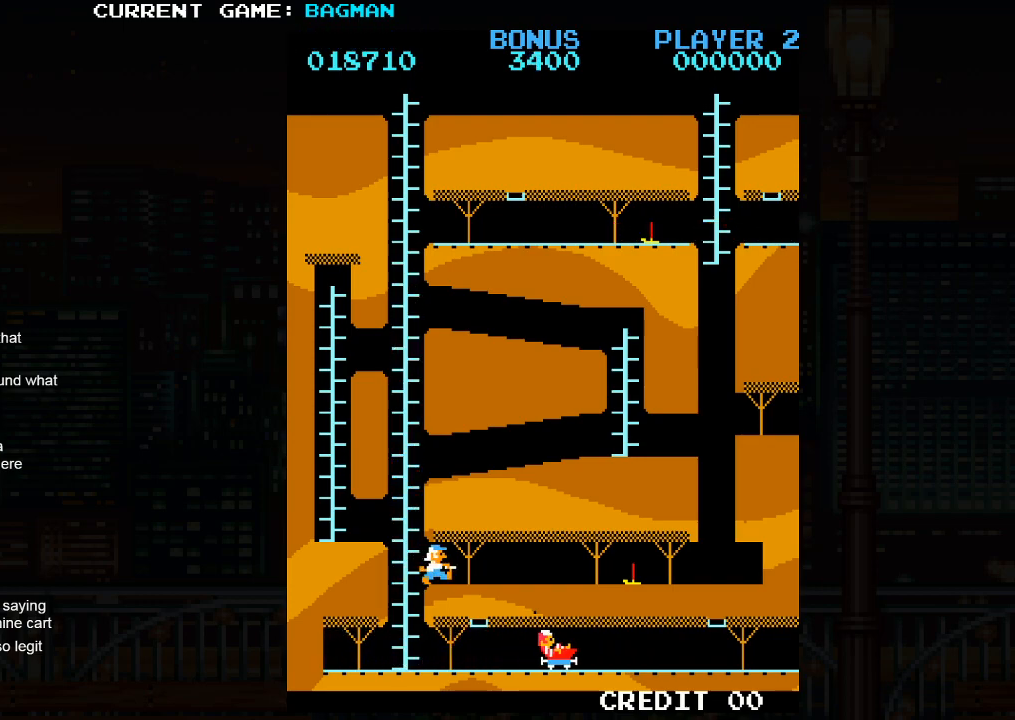
{"buttons": [], "left_stick": "center", "events": []}
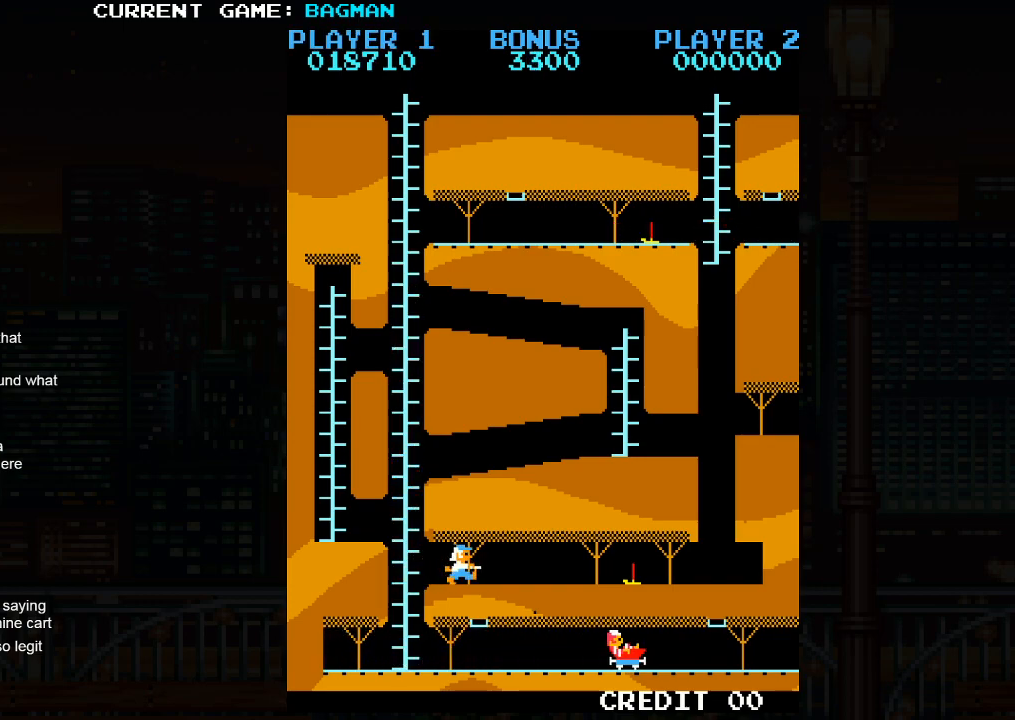
{"buttons": [], "left_stick": "center", "events": []}
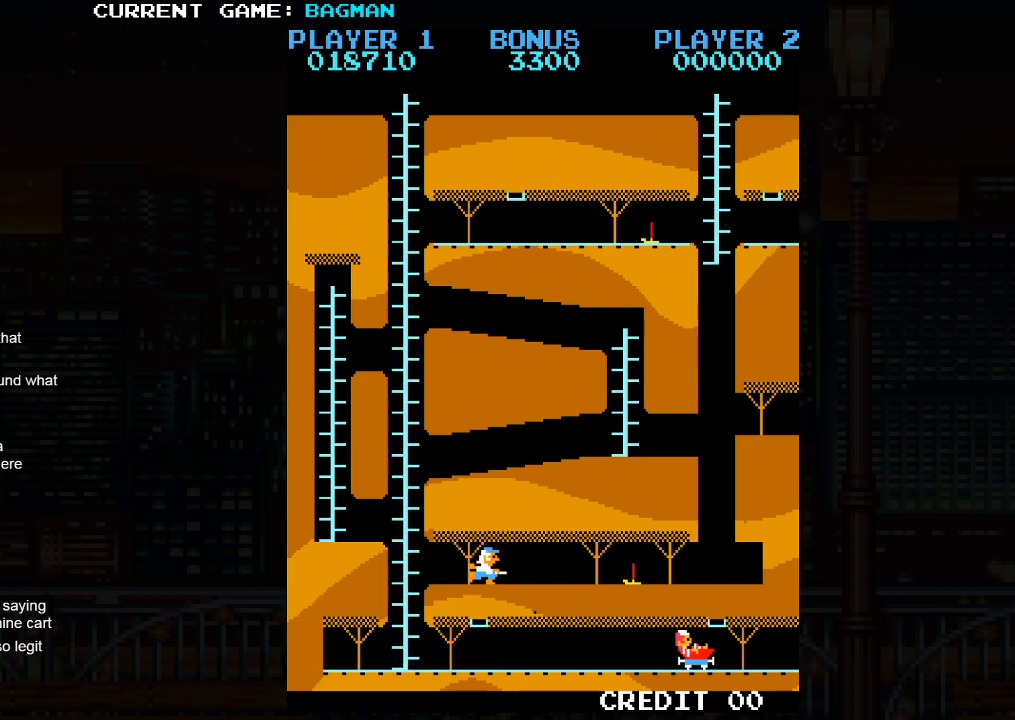
{"buttons": [], "left_stick": "center", "events": []}
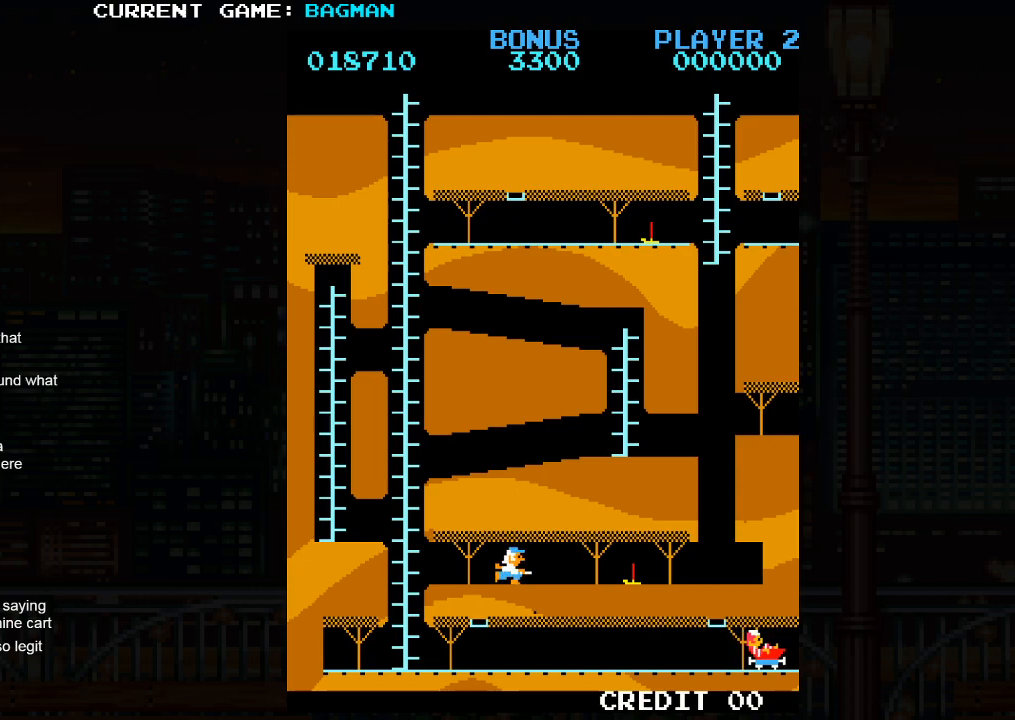
{"buttons": [], "left_stick": "center", "events": []}
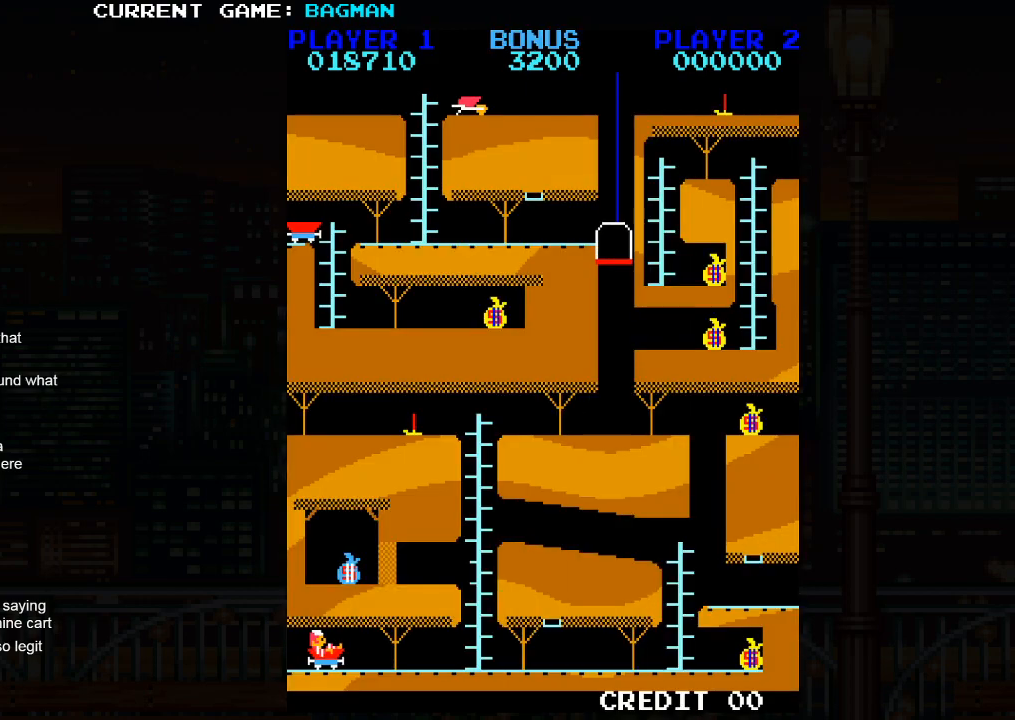
{"buttons": [], "left_stick": "center", "events": []}
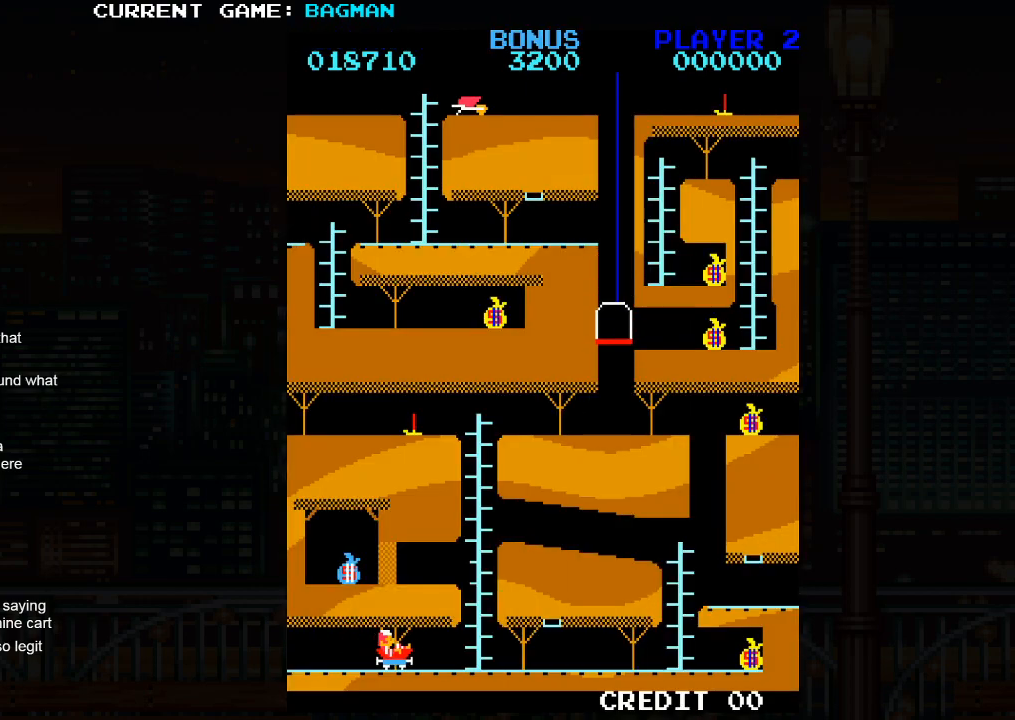
{"buttons": [], "left_stick": "up", "events": [[500, "left_stick", "up"]]}
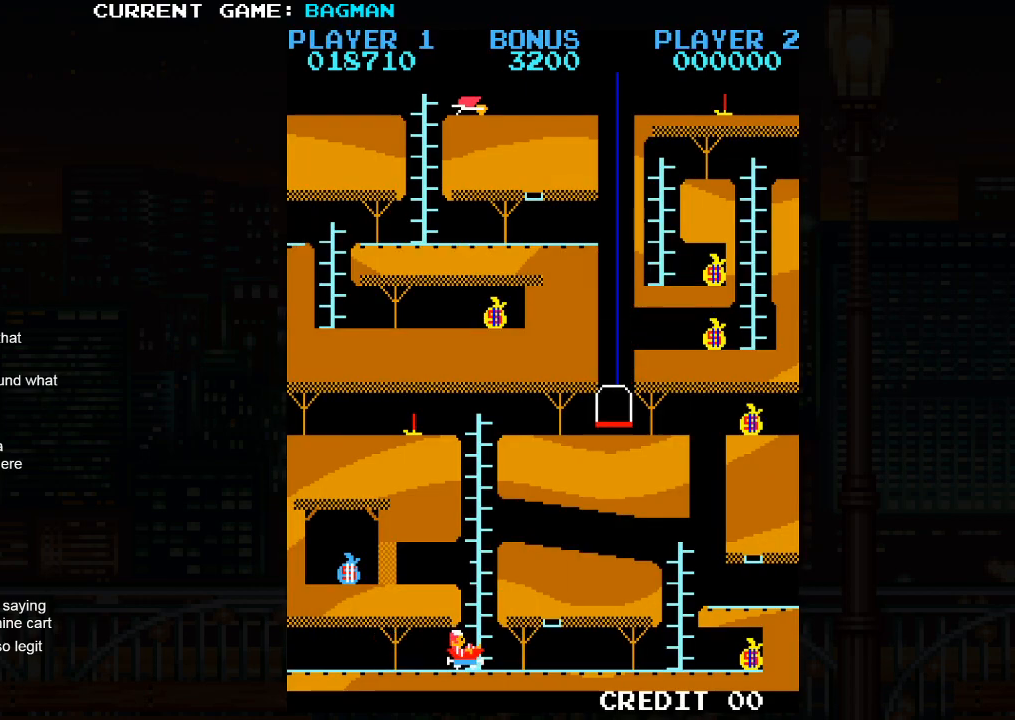
{"buttons": [], "left_stick": "up", "events": []}